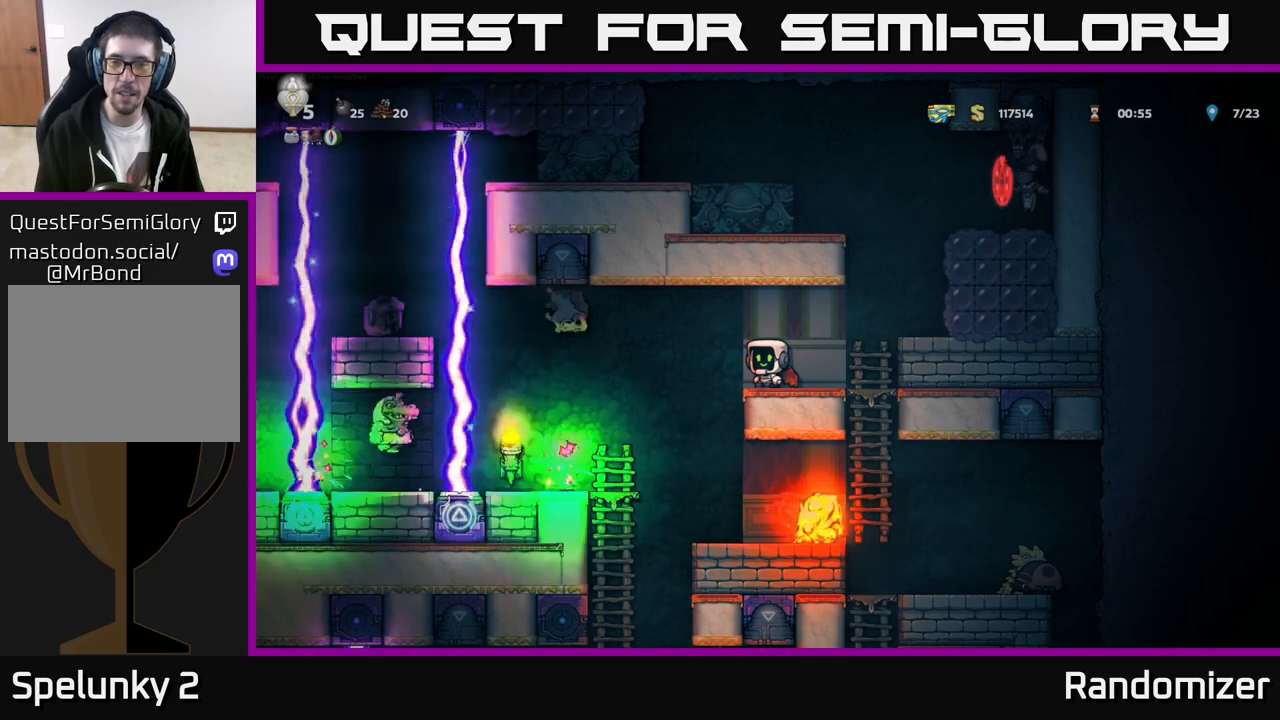
Gameplay with a controller (Xbox layout); each line is a JSON object with the inputs held at the frame after it. "events" lists button and stick changes between this image and that frame as [ms after this image, input, new state], when the widget could be followed in between. Not read: right_stick.
{"buttons": ["A"], "left_stick": "center", "events": [[183, "A", "down"], [317, "A", "up"], [367, "A", "down"]]}
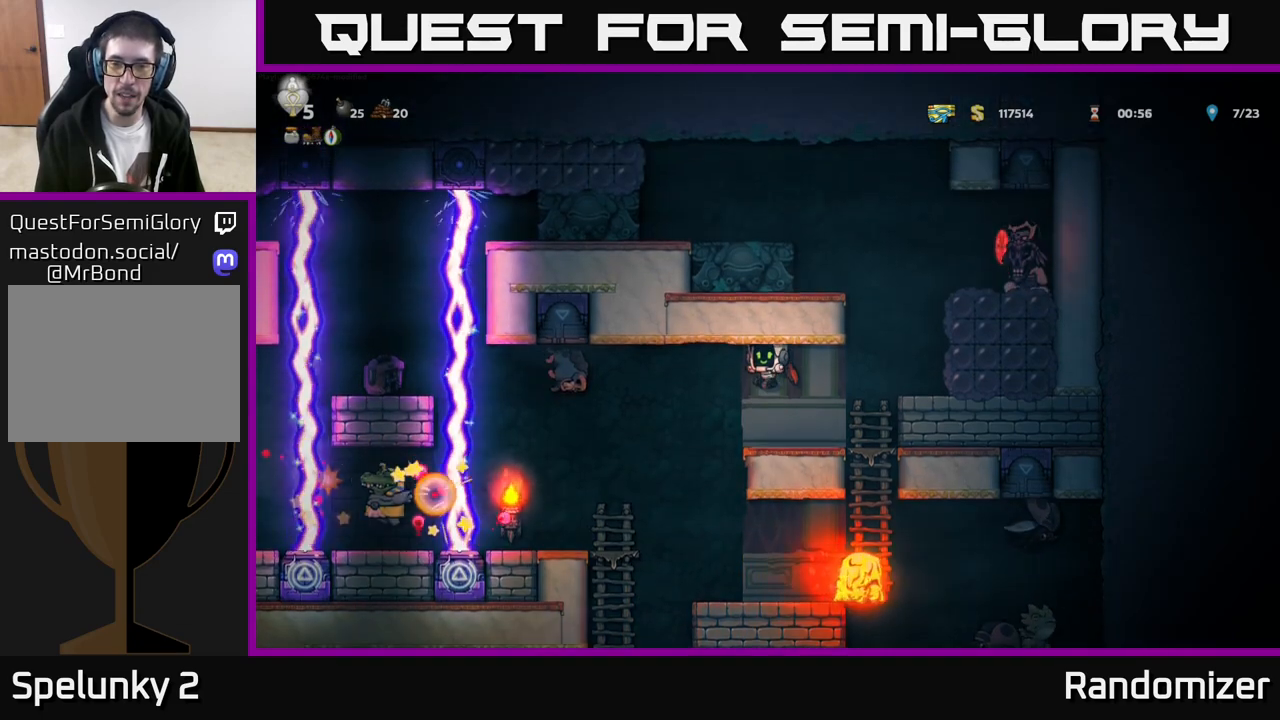
{"buttons": [], "left_stick": "center", "events": [[300, "A", "up"]]}
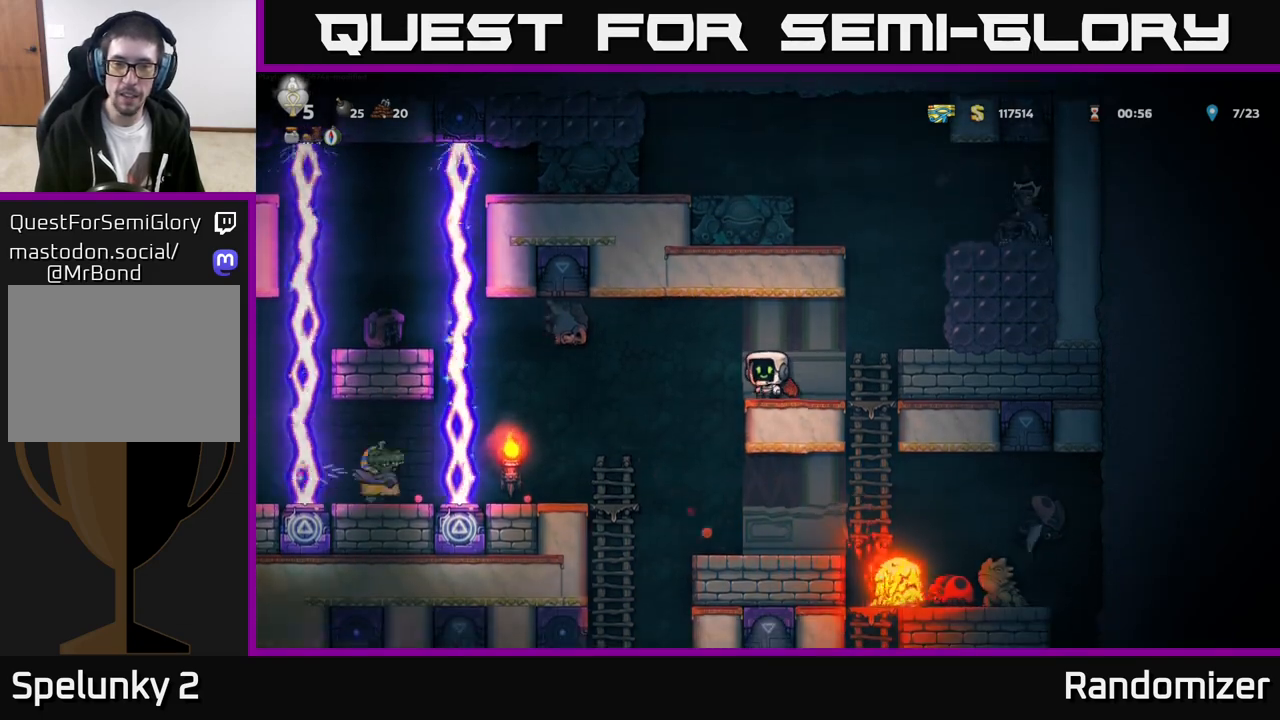
{"buttons": [], "left_stick": "center", "events": []}
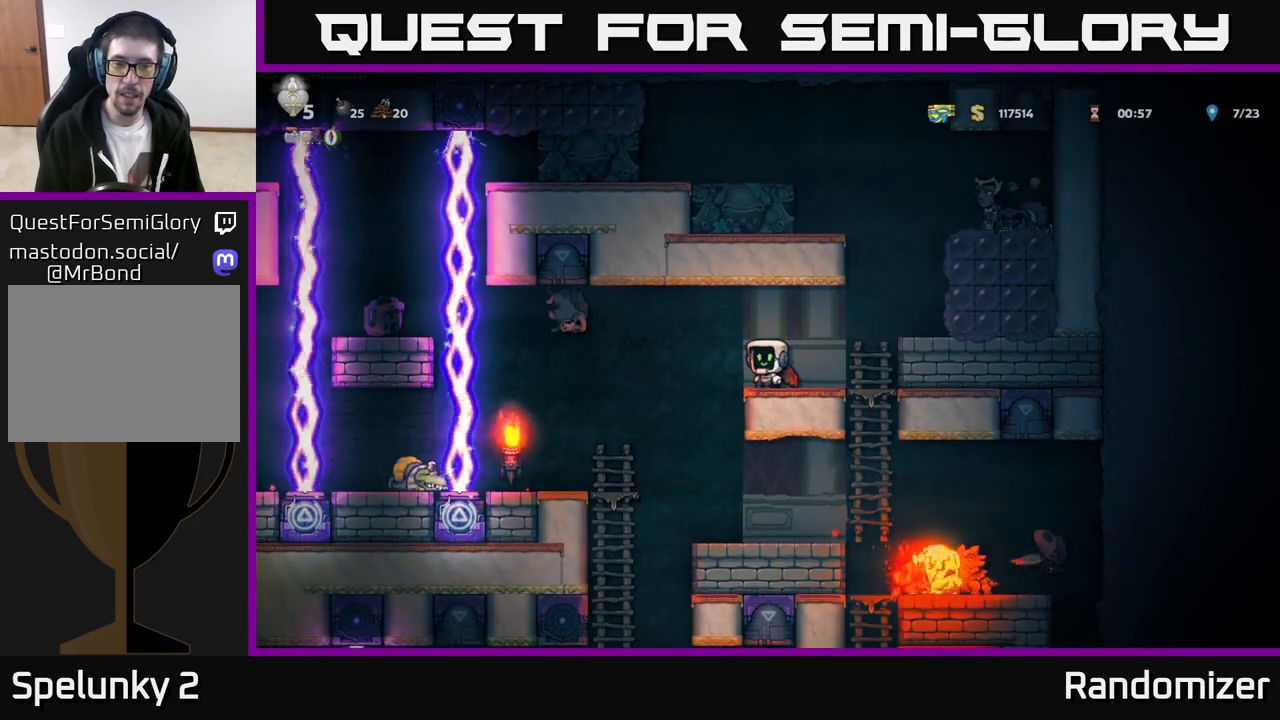
{"buttons": [], "left_stick": "left", "events": [[150, "left_stick", "left"], [267, "A", "down"], [350, "X", "down"], [417, "A", "up"], [483, "X", "up"]]}
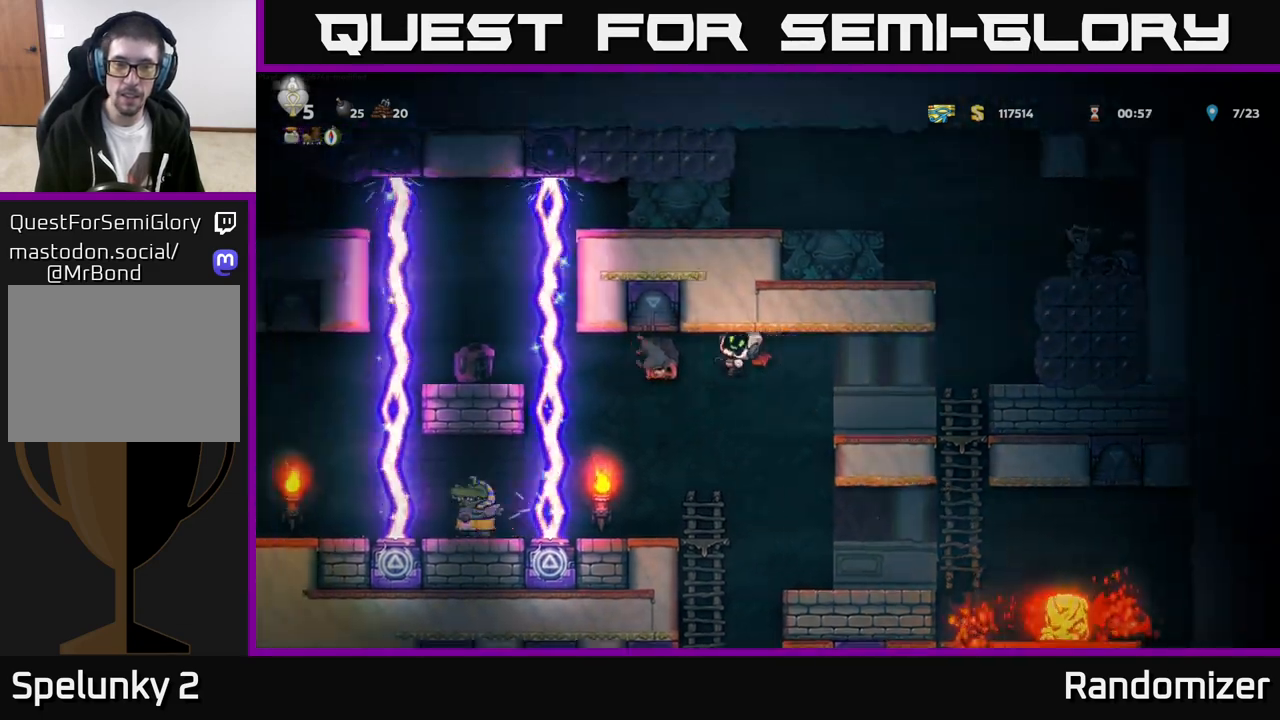
{"buttons": [], "left_stick": "left", "events": [[33, "left_stick", "right"], [100, "A", "down"], [250, "A", "up"], [300, "A", "down"], [483, "left_stick", "left"], [500, "A", "up"]]}
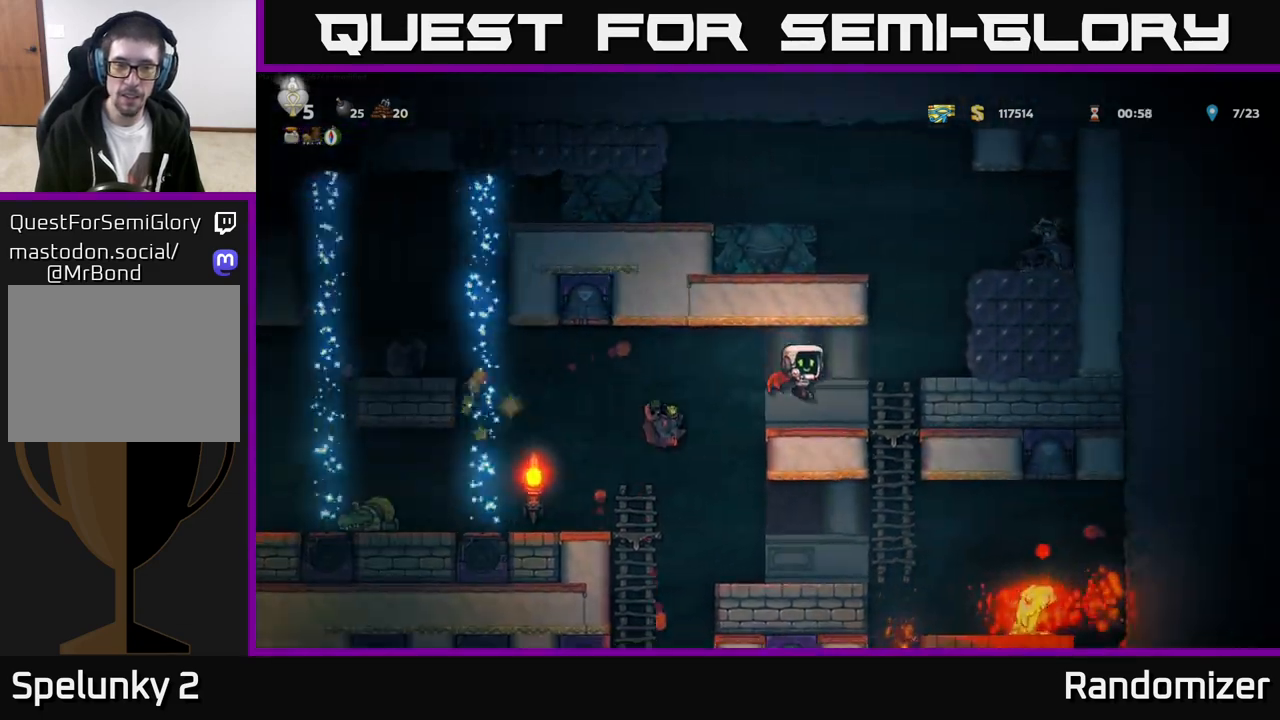
{"buttons": [], "left_stick": "center", "events": [[100, "left_stick", "center"]]}
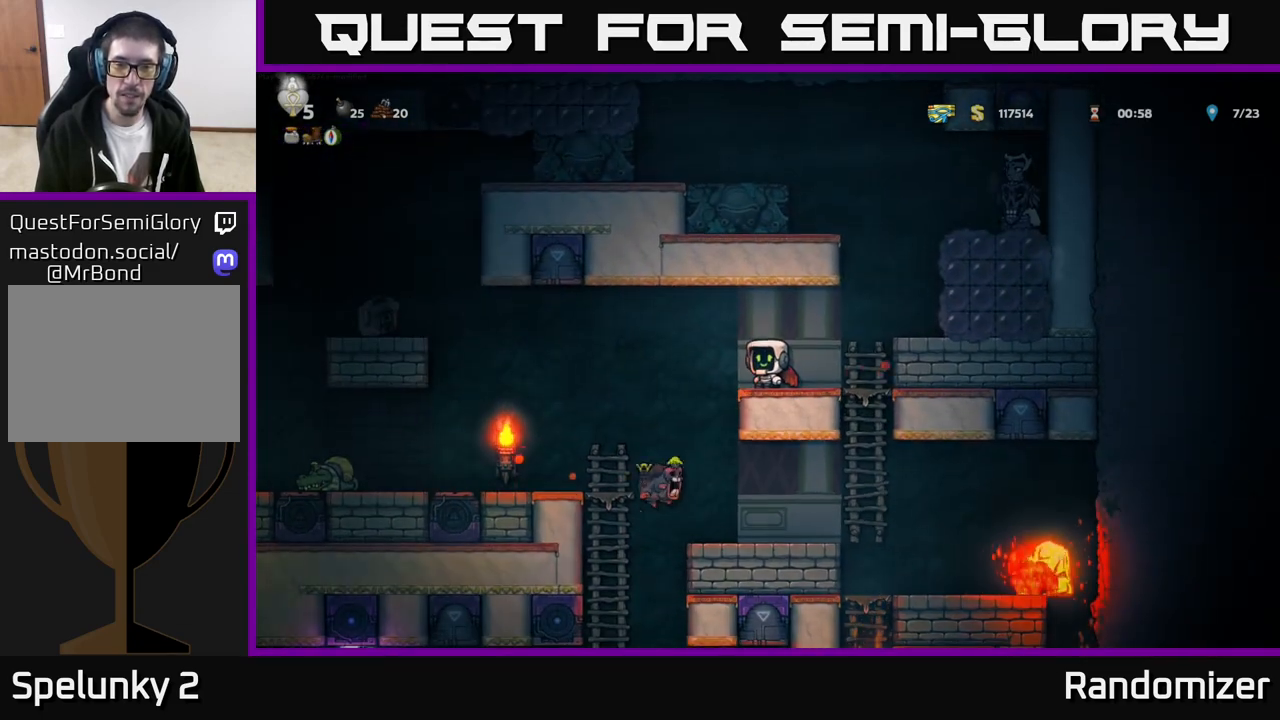
{"buttons": [], "left_stick": "center", "events": [[17, "left_stick", "left"], [100, "left_stick", "center"]]}
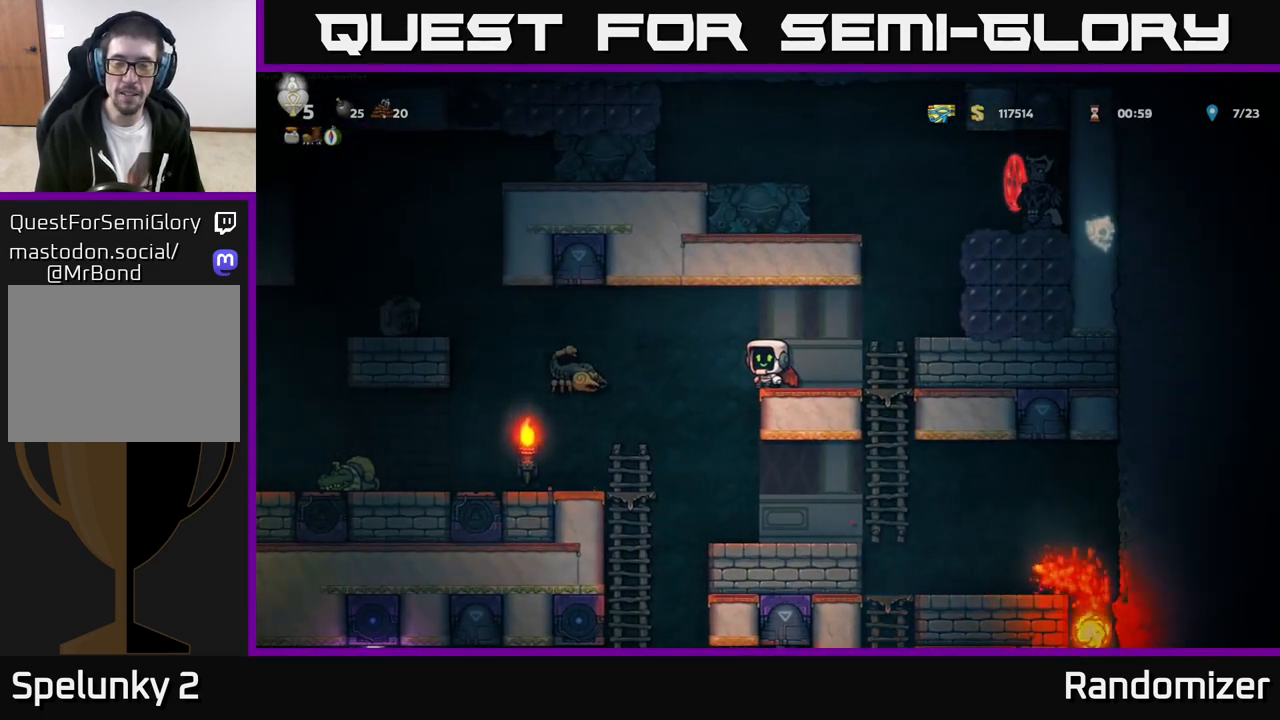
{"buttons": [], "left_stick": "center", "events": []}
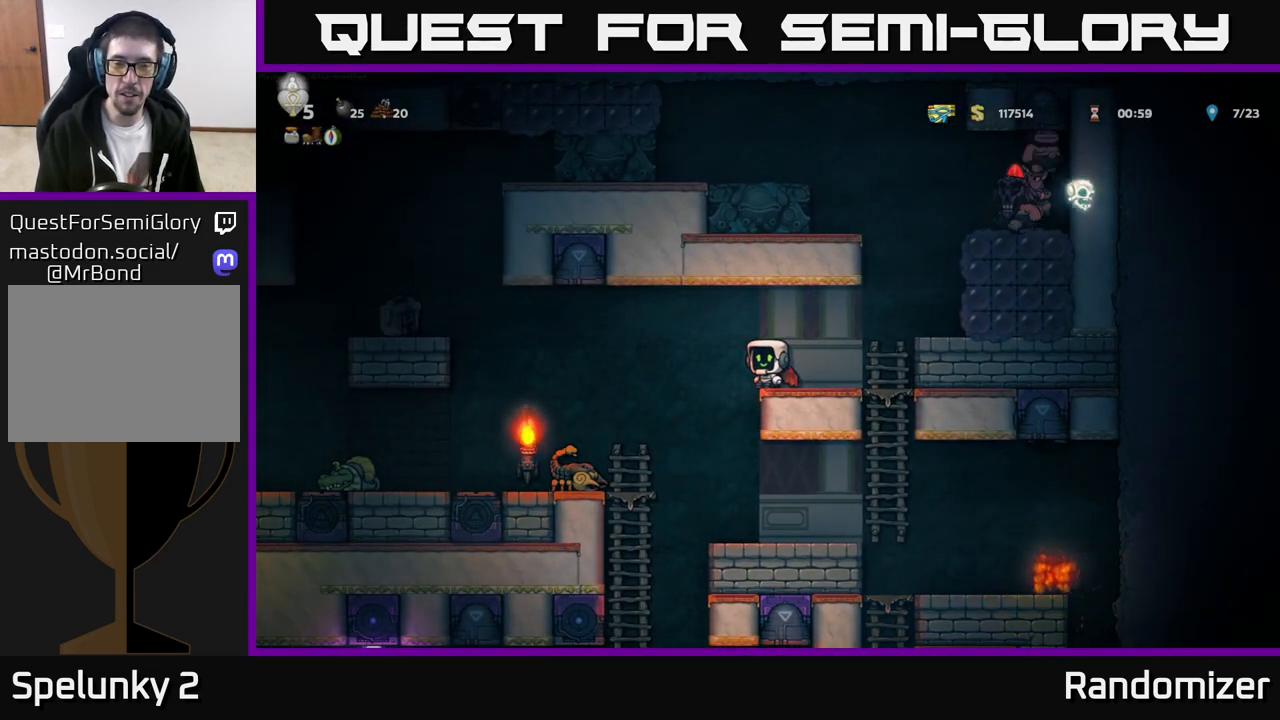
{"buttons": ["A"], "left_stick": "center", "events": [[117, "A", "down"], [317, "A", "up"], [450, "A", "down"]]}
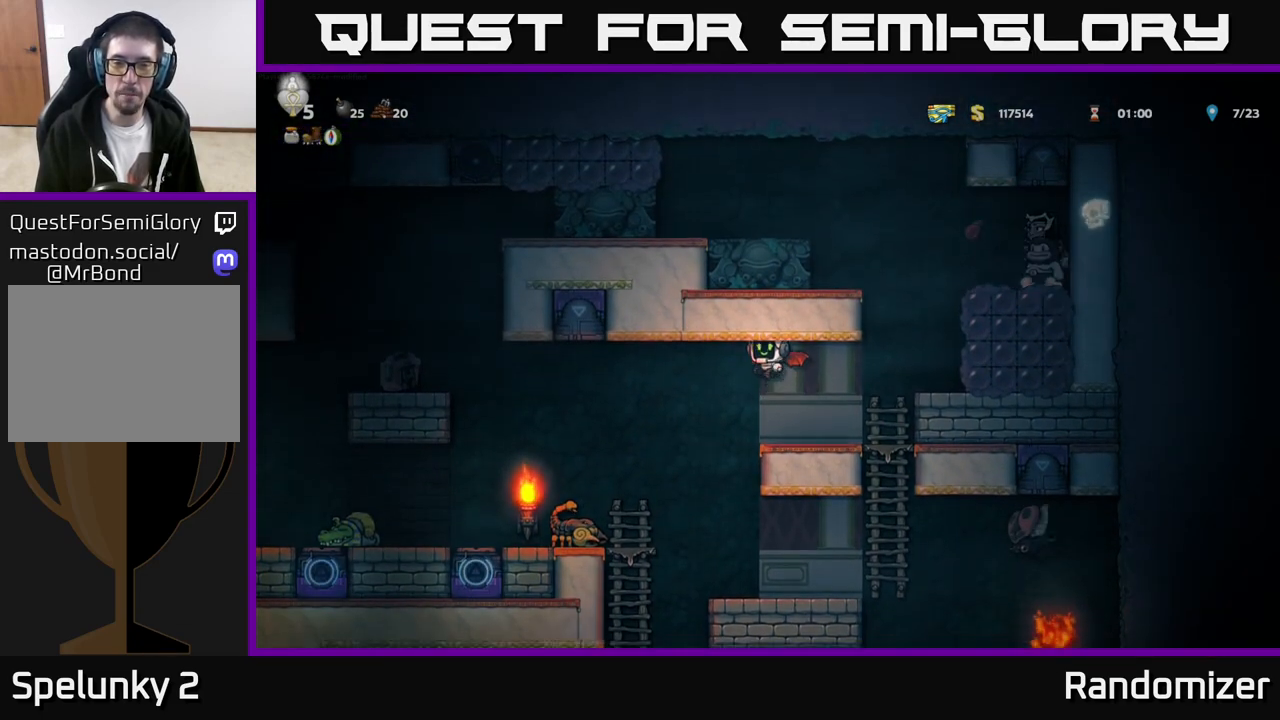
{"buttons": [], "left_stick": "center", "events": [[150, "A", "up"]]}
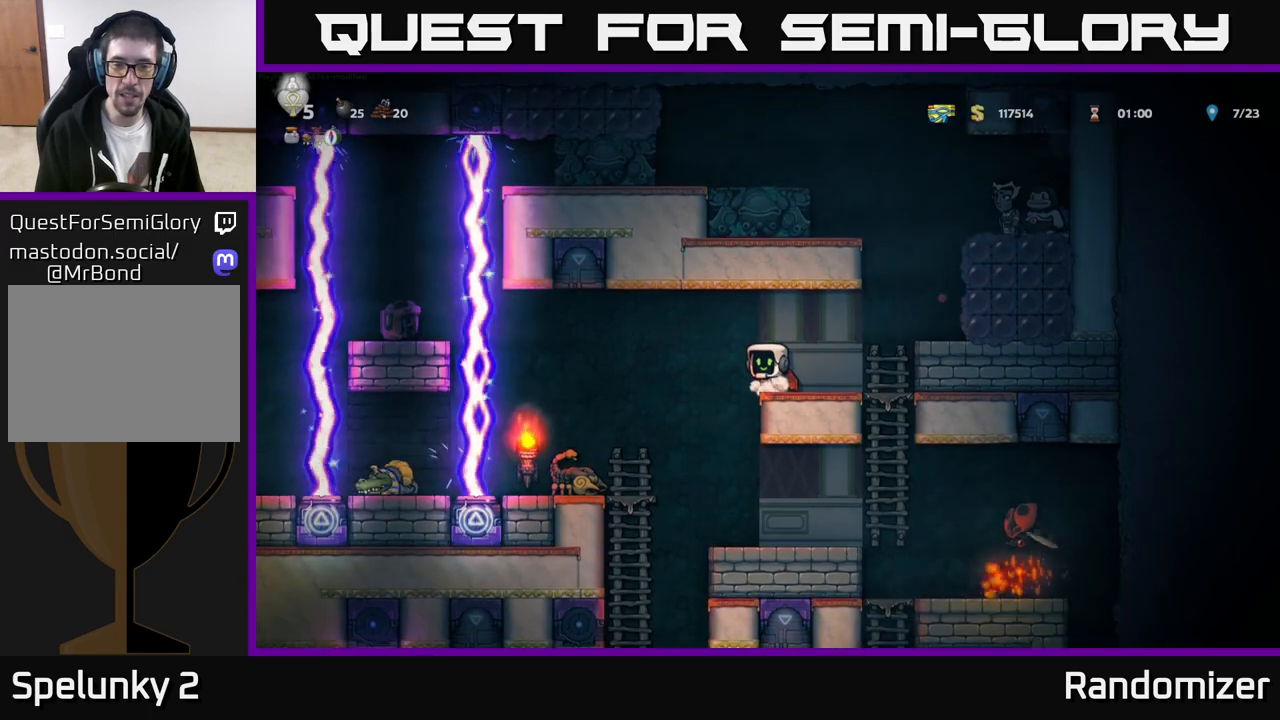
{"buttons": [], "left_stick": "center", "events": []}
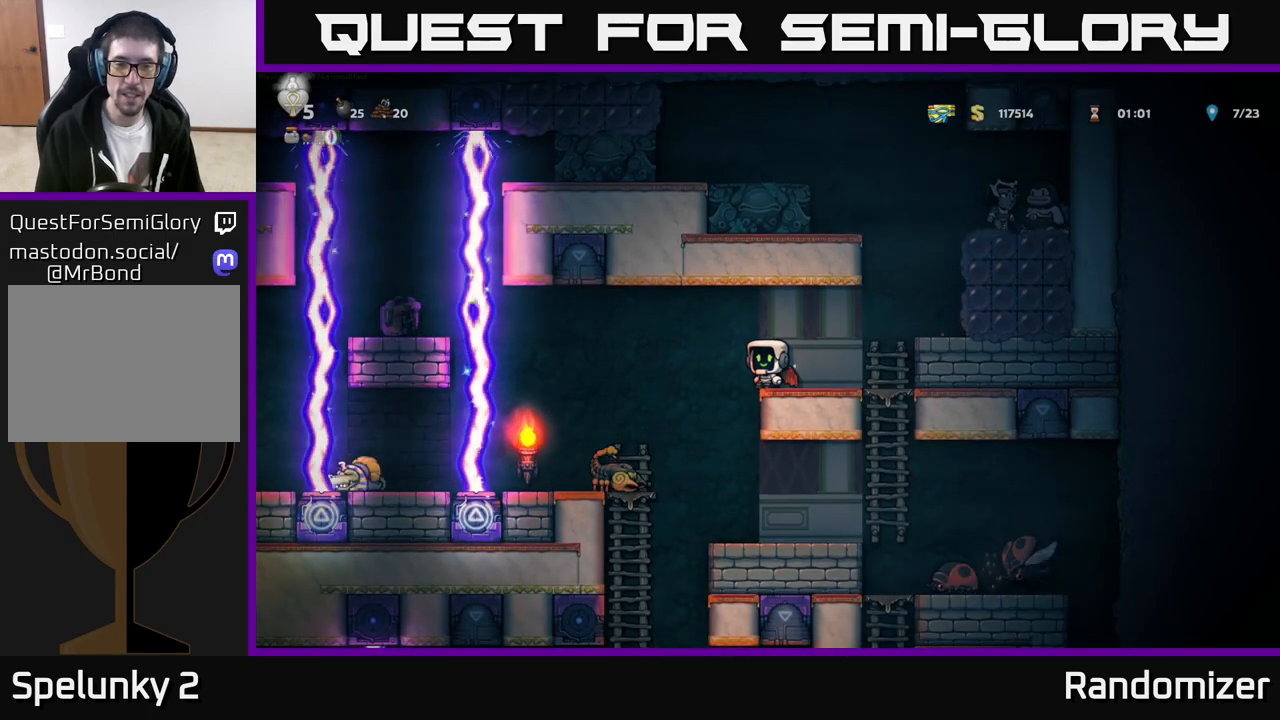
{"buttons": [], "left_stick": "center", "events": []}
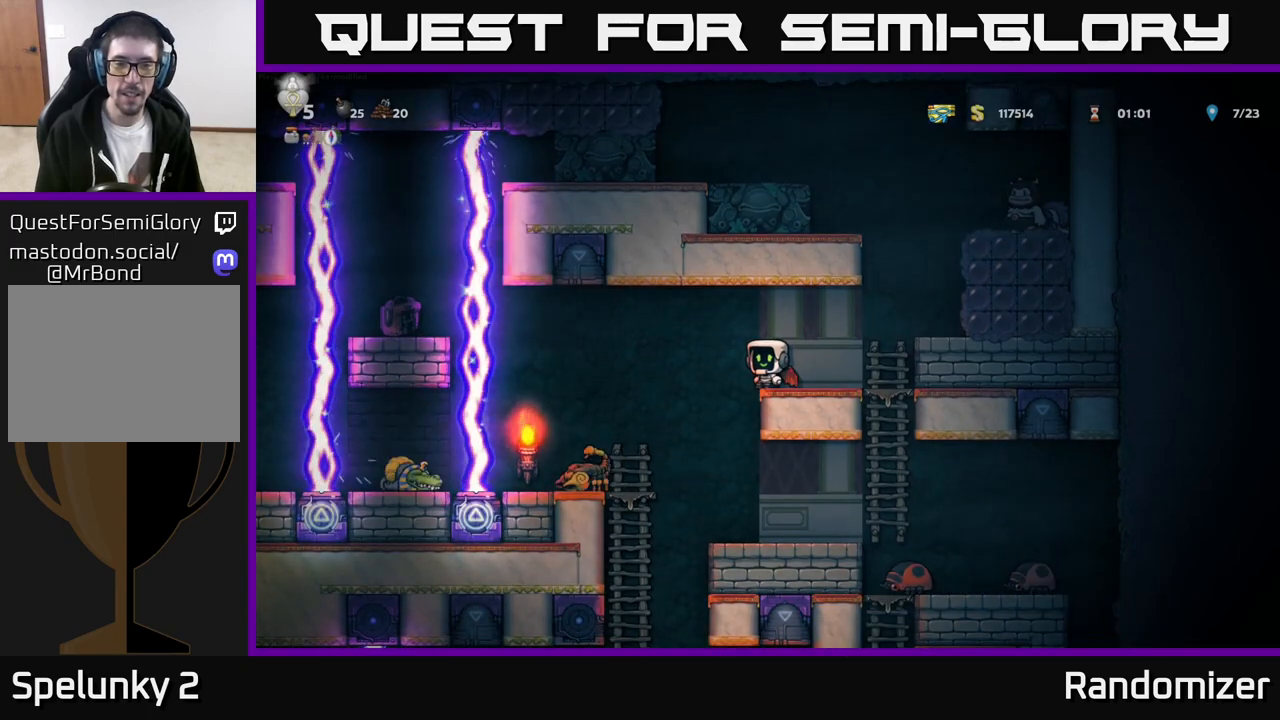
{"buttons": [], "left_stick": "center", "events": []}
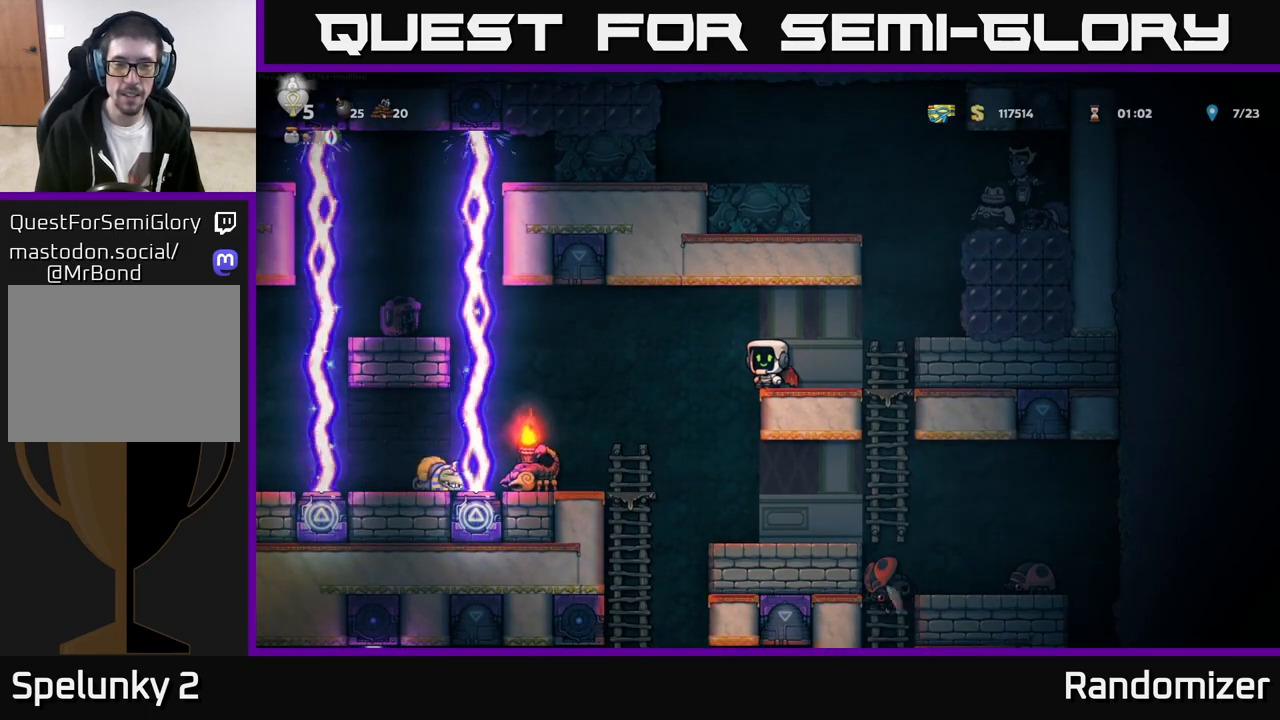
{"buttons": [], "left_stick": "center", "events": []}
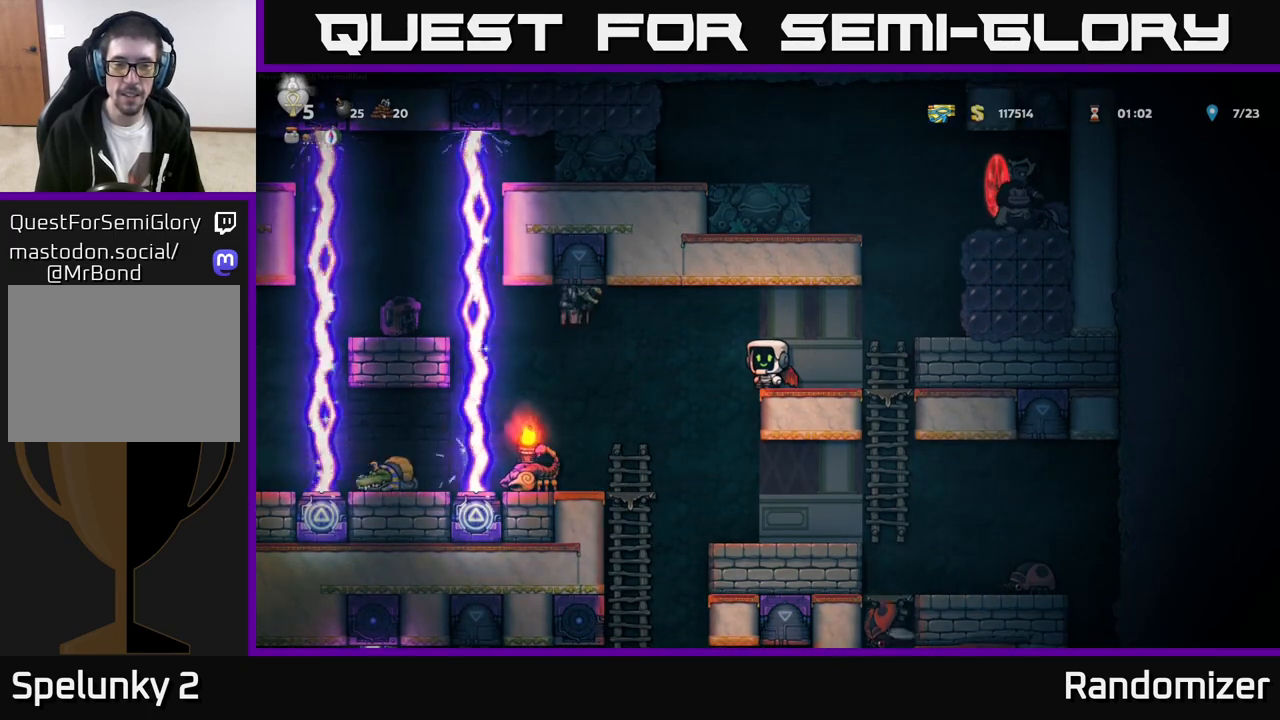
{"buttons": [], "left_stick": "center", "events": []}
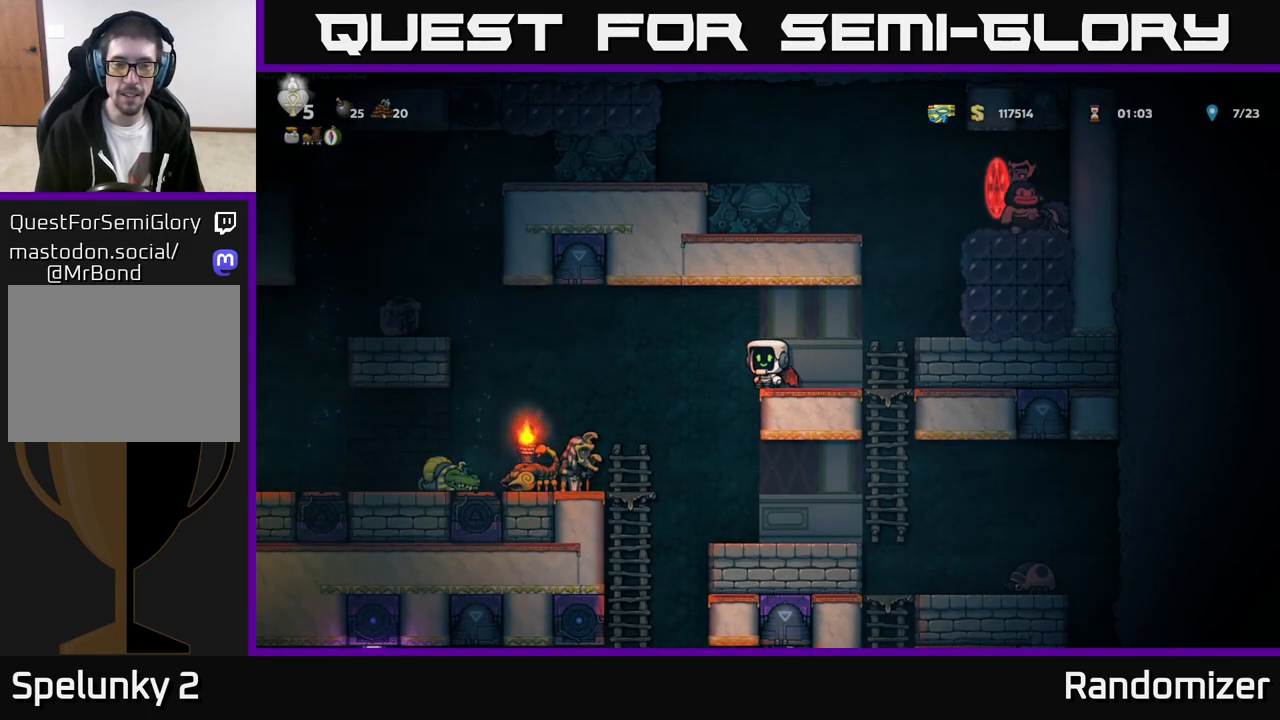
{"buttons": ["A"], "left_stick": "left", "events": [[483, "A", "down"], [483, "left_stick", "left"]]}
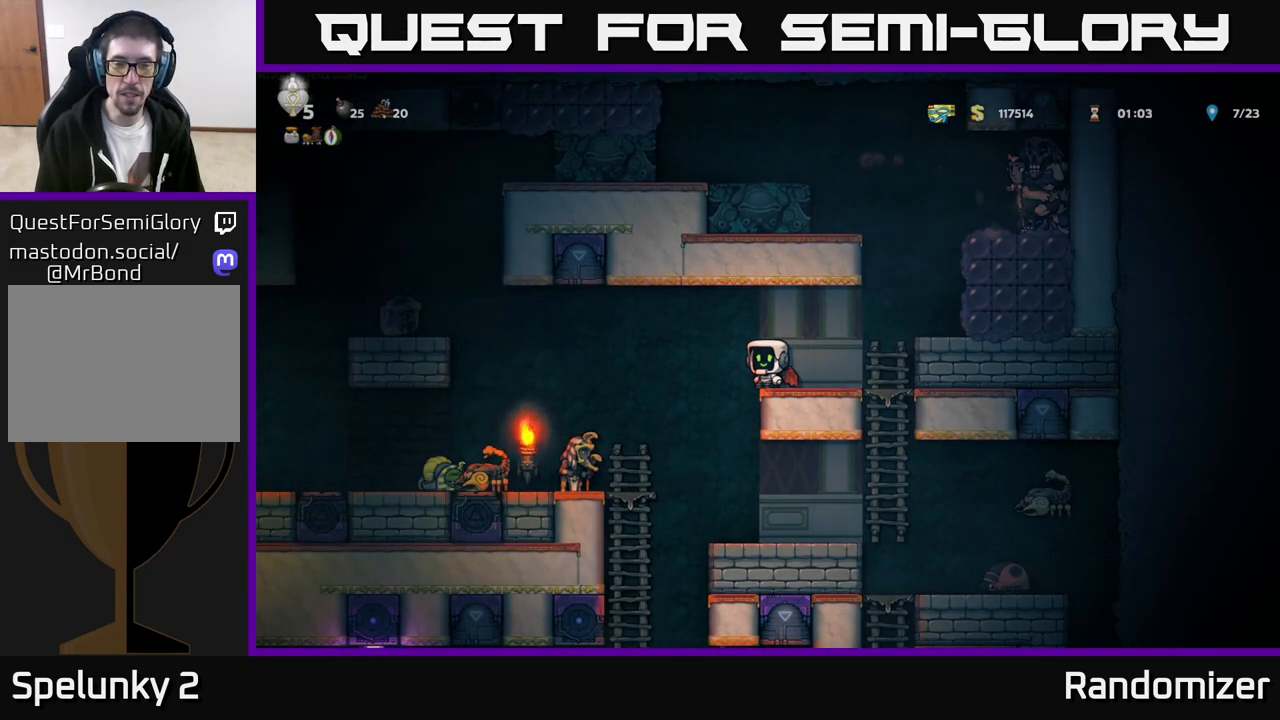
{"buttons": [], "left_stick": "center", "events": [[67, "A", "up"], [367, "left_stick", "center"]]}
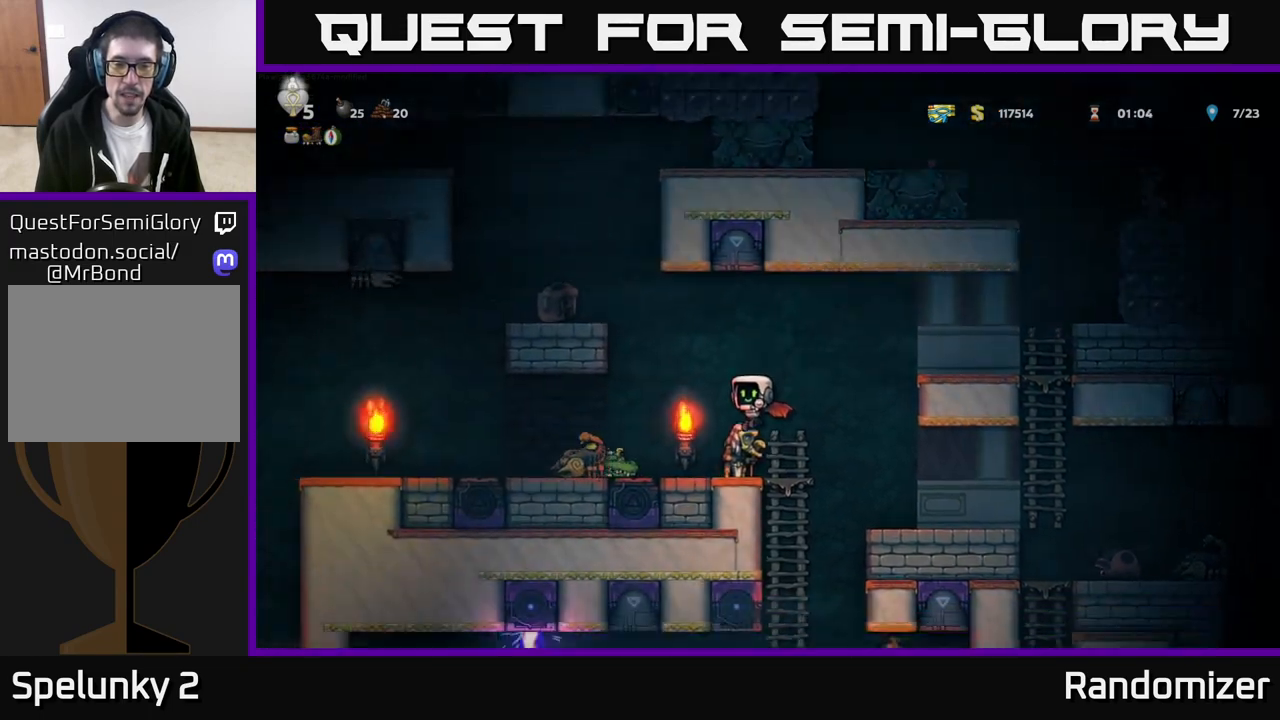
{"buttons": [], "left_stick": "center", "events": [[33, "left_stick", "right"], [83, "A", "down"], [233, "A", "up"], [283, "A", "down"], [417, "A", "up"], [483, "left_stick", "center"]]}
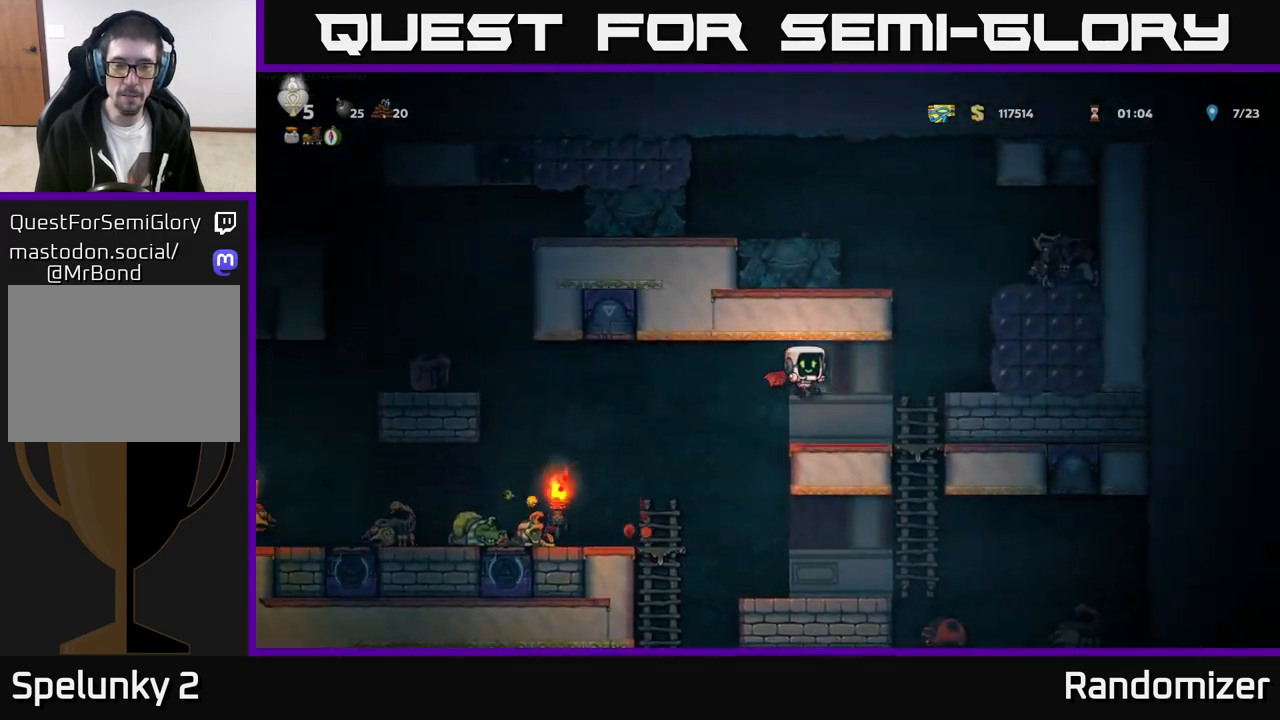
{"buttons": [], "left_stick": "center", "events": [[17, "left_stick", "left"], [133, "left_stick", "center"]]}
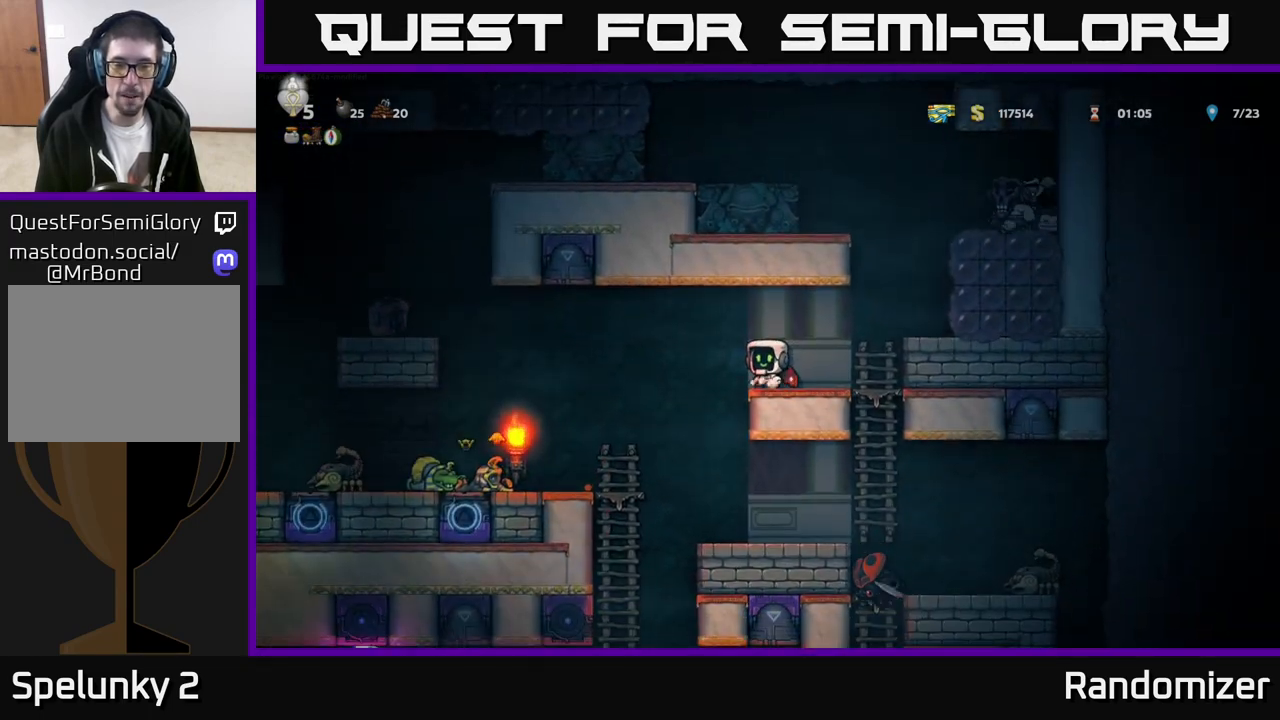
{"buttons": [], "left_stick": "center", "events": []}
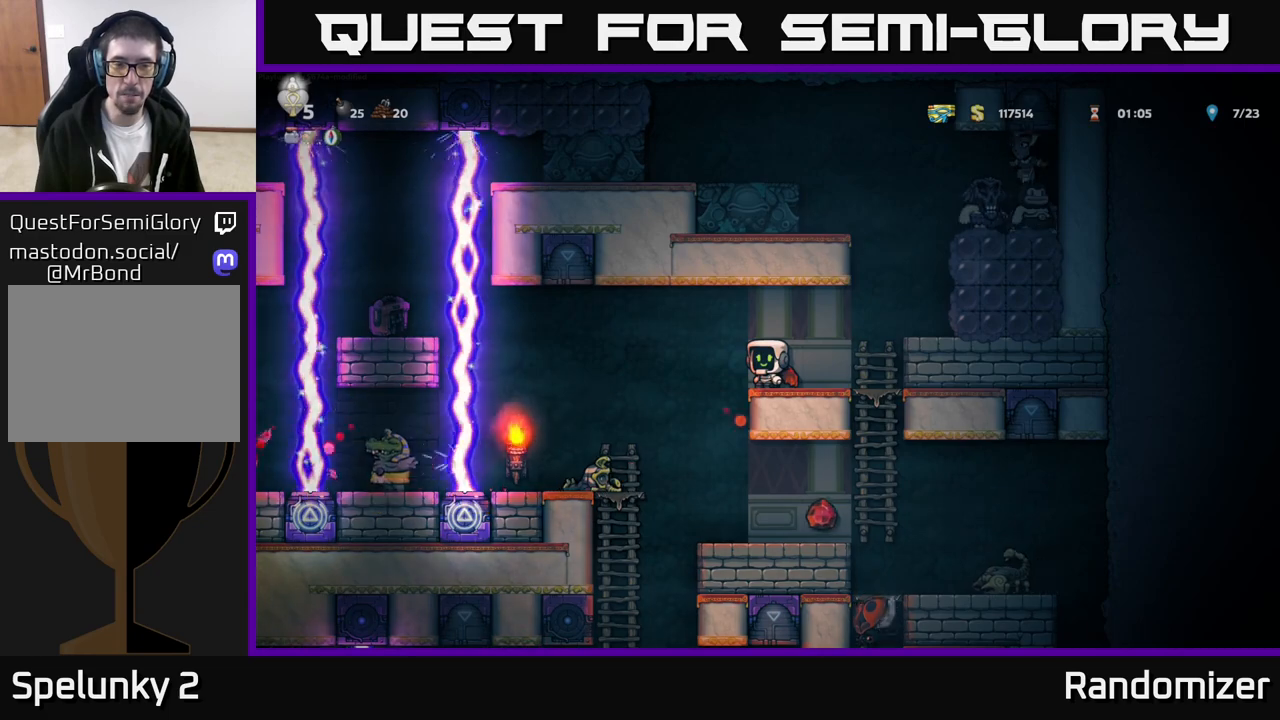
{"buttons": [], "left_stick": "center", "events": []}
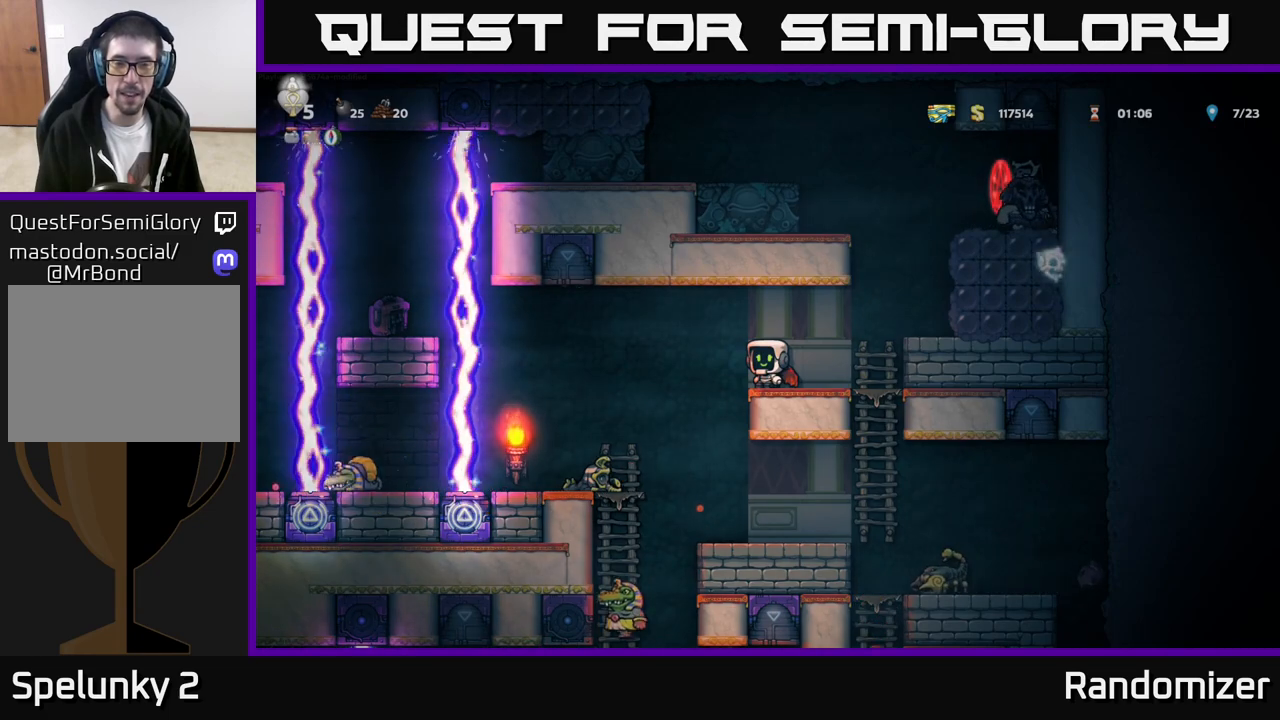
{"buttons": [], "left_stick": "center", "events": []}
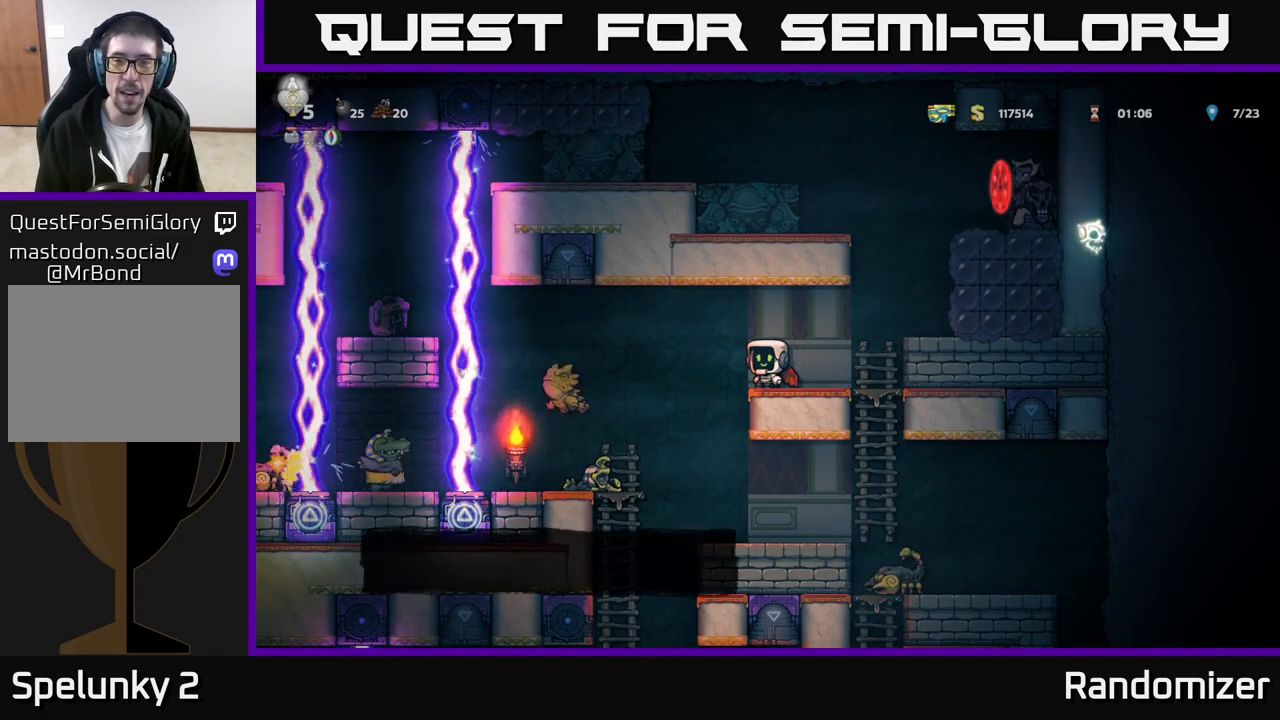
{"buttons": [], "left_stick": "center", "events": []}
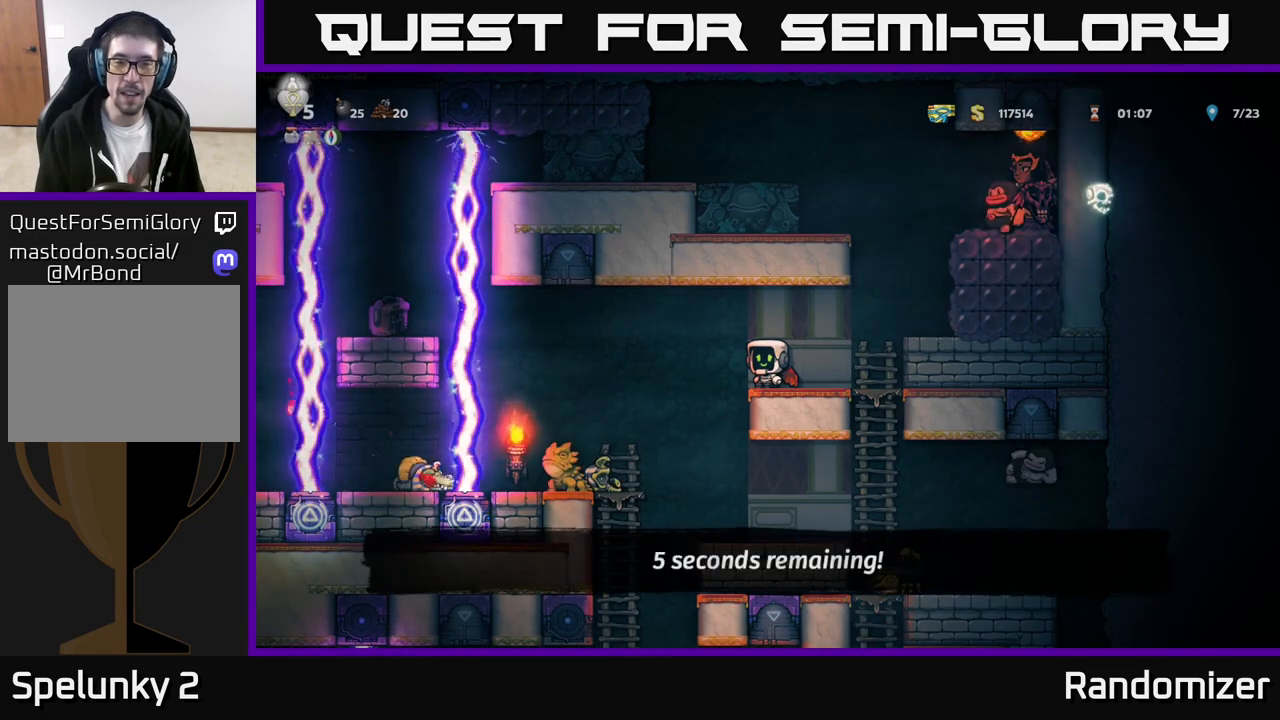
{"buttons": [], "left_stick": "left", "events": [[283, "left_stick", "left"], [300, "A", "down"], [383, "A", "up"]]}
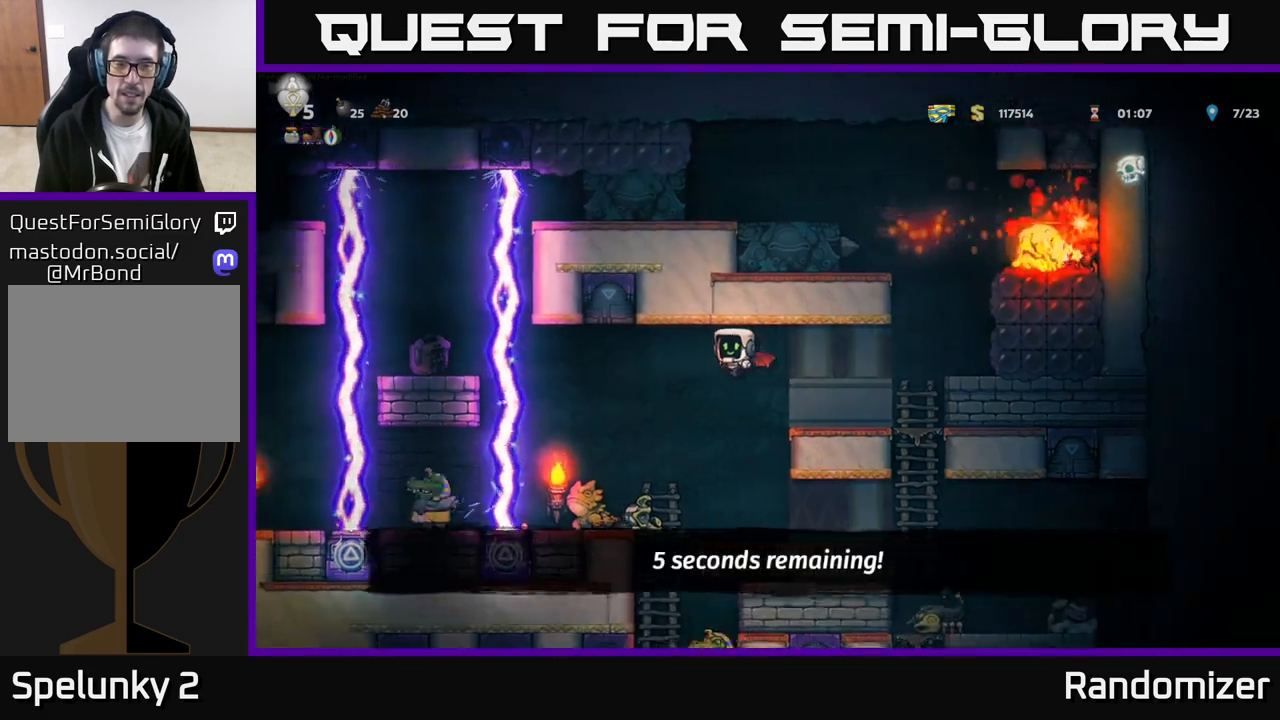
{"buttons": ["A"], "left_stick": "right", "events": [[333, "left_stick", "right"], [383, "A", "down"]]}
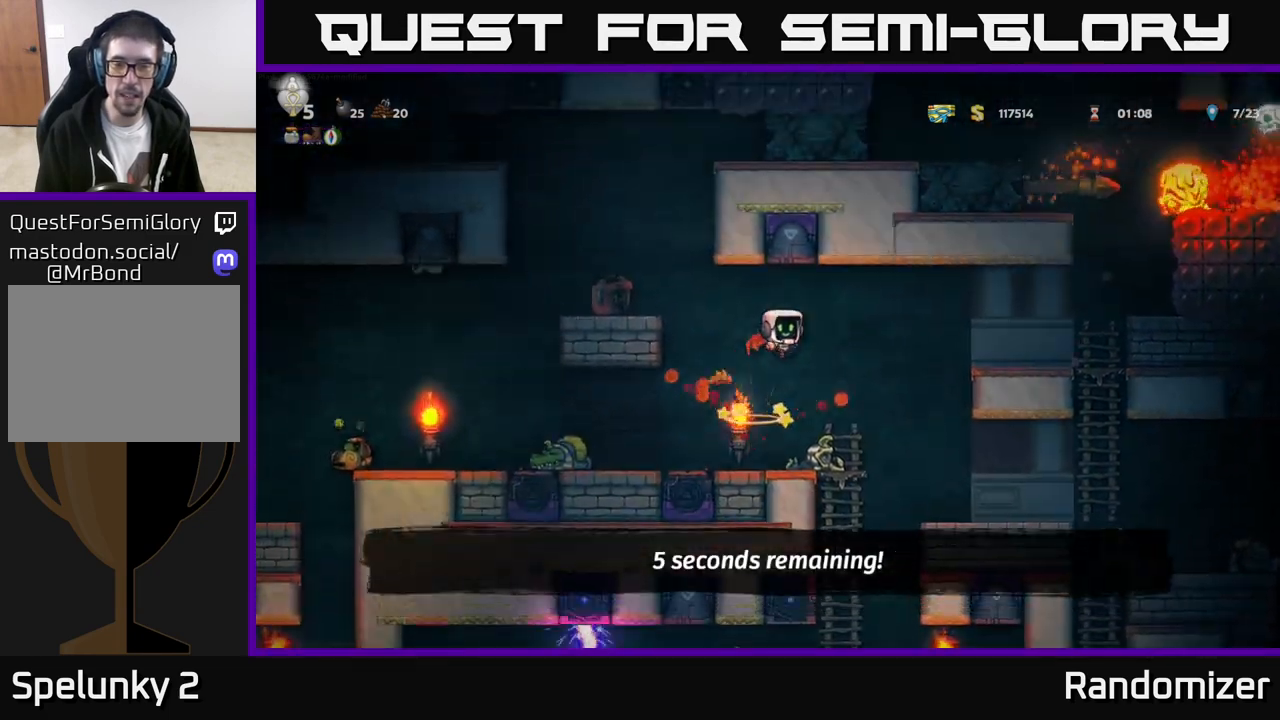
{"buttons": [], "left_stick": "left", "events": [[67, "A", "up"], [183, "A", "down"], [333, "A", "up"], [433, "left_stick", "center"], [483, "left_stick", "left"]]}
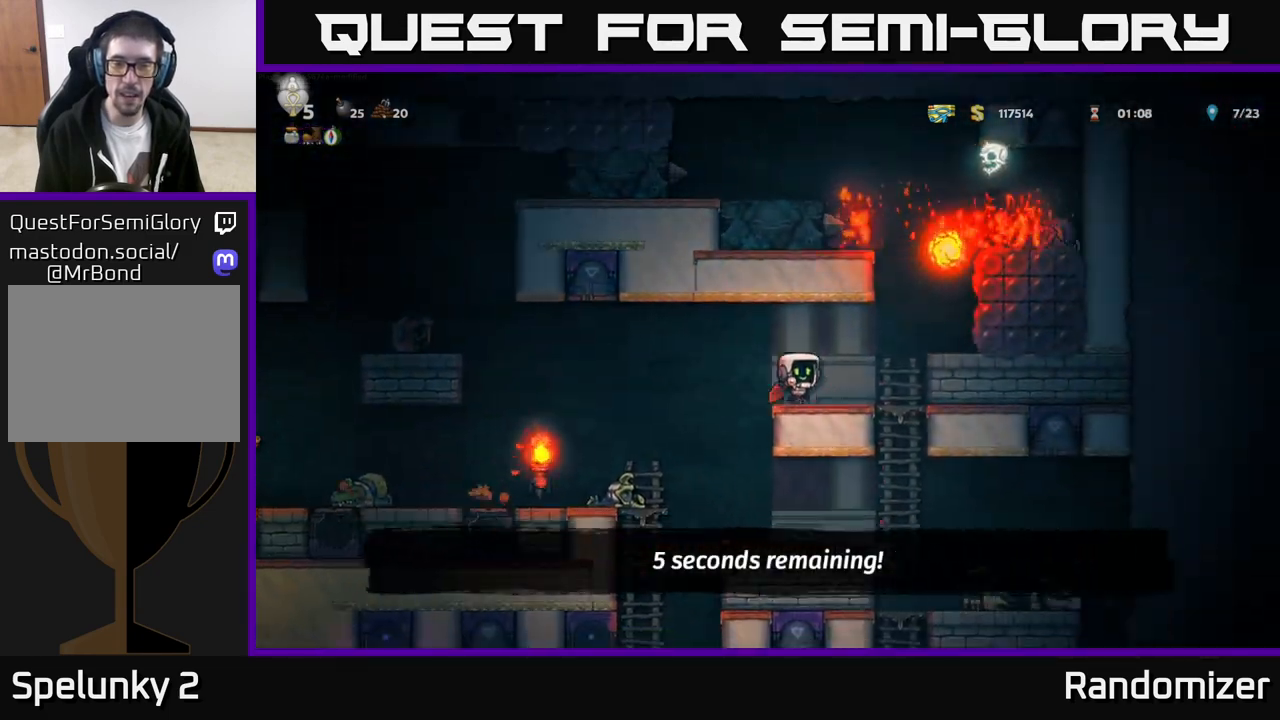
{"buttons": [], "left_stick": "center", "events": [[83, "left_stick", "center"]]}
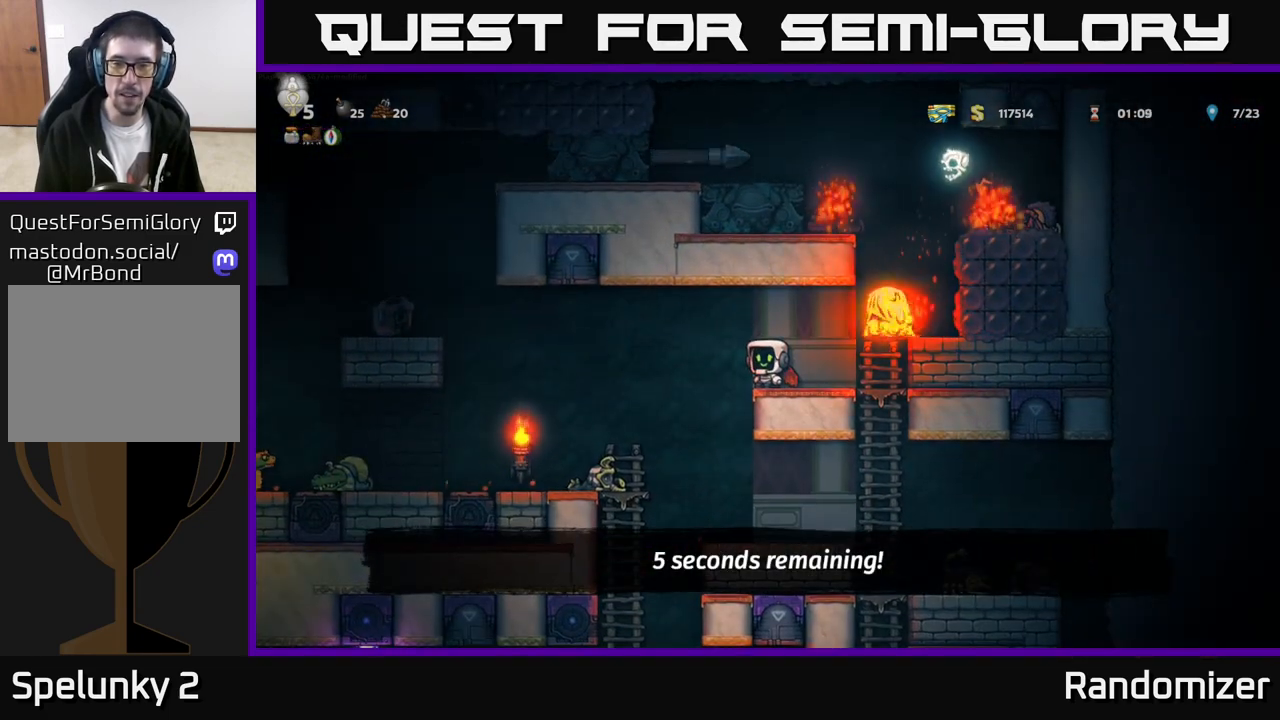
{"buttons": [], "left_stick": "center", "events": []}